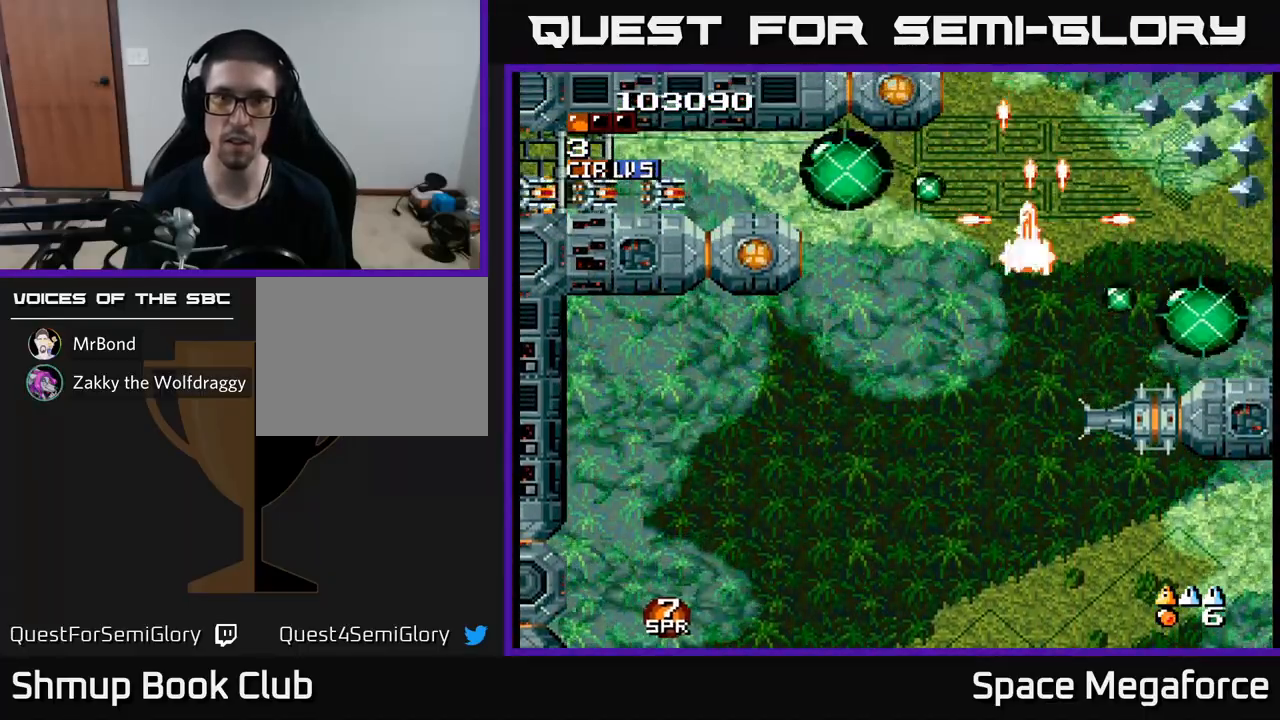
Gameplay with a controller (Xbox layout); each line is a JSON object with the inputs held at the frame after it. "events" lists button and stick changes between this image and that frame as [ms after this image, input, new state], when the widget could be followed in between. Not read: left_stick right_stick.
{"buttons": ["X"], "events": [[333, "DPAD_LEFT", "up"], [350, "DPAD_DOWN", "down"], [367, "DPAD_RIGHT", "down"], [450, "DPAD_RIGHT", "up"], [483, "DPAD_DOWN", "up"]]}
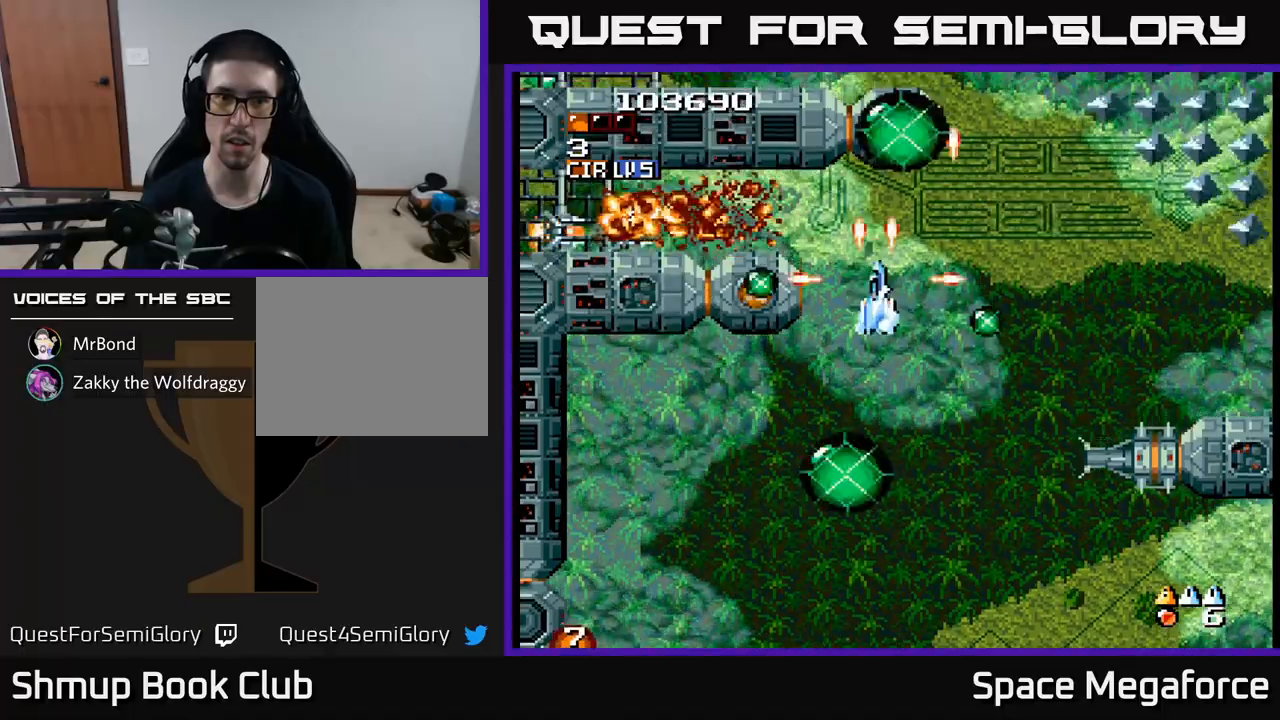
{"buttons": ["X", "DPAD_DOWN"], "events": [[33, "DPAD_LEFT", "down"], [167, "DPAD_LEFT", "up"], [500, "DPAD_DOWN", "down"]]}
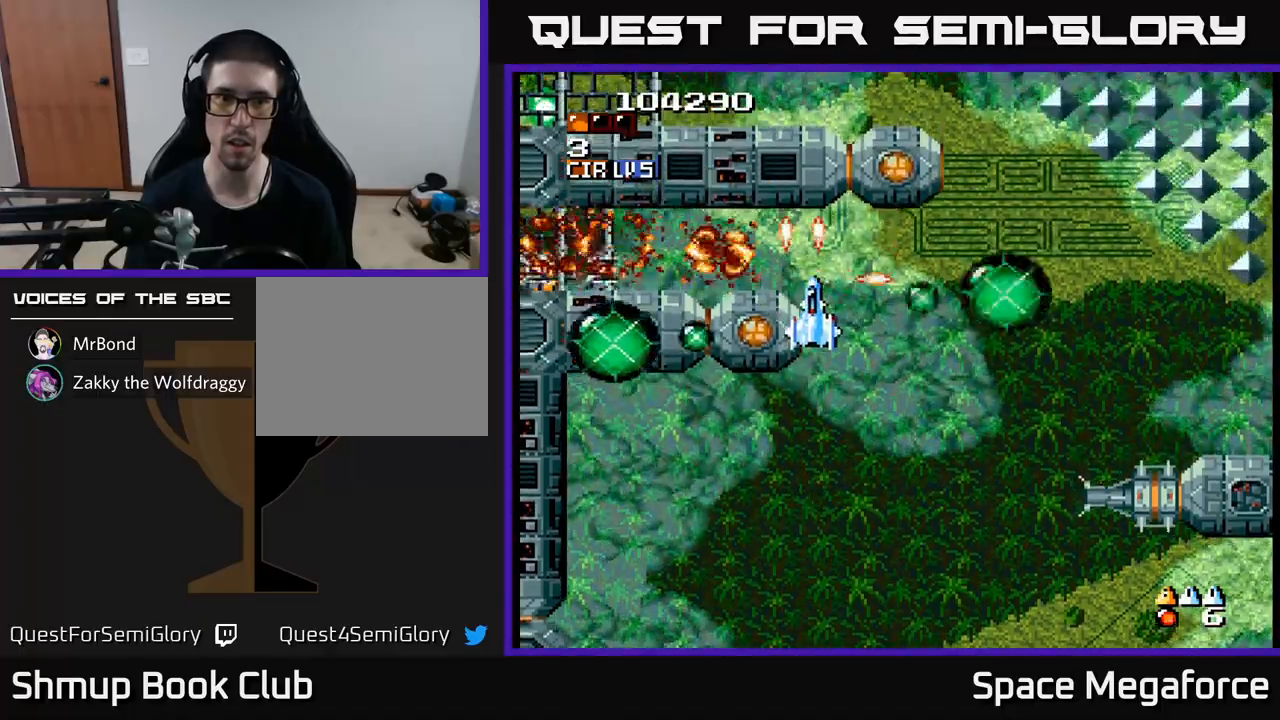
{"buttons": ["X"], "events": [[17, "DPAD_RIGHT", "down"], [100, "DPAD_RIGHT", "up"], [133, "DPAD_DOWN", "up"], [167, "DPAD_LEFT", "down"], [167, "DPAD_UP", "down"], [317, "DPAD_UP", "up"], [383, "DPAD_LEFT", "up"], [433, "DPAD_RIGHT", "down"], [500, "DPAD_RIGHT", "up"]]}
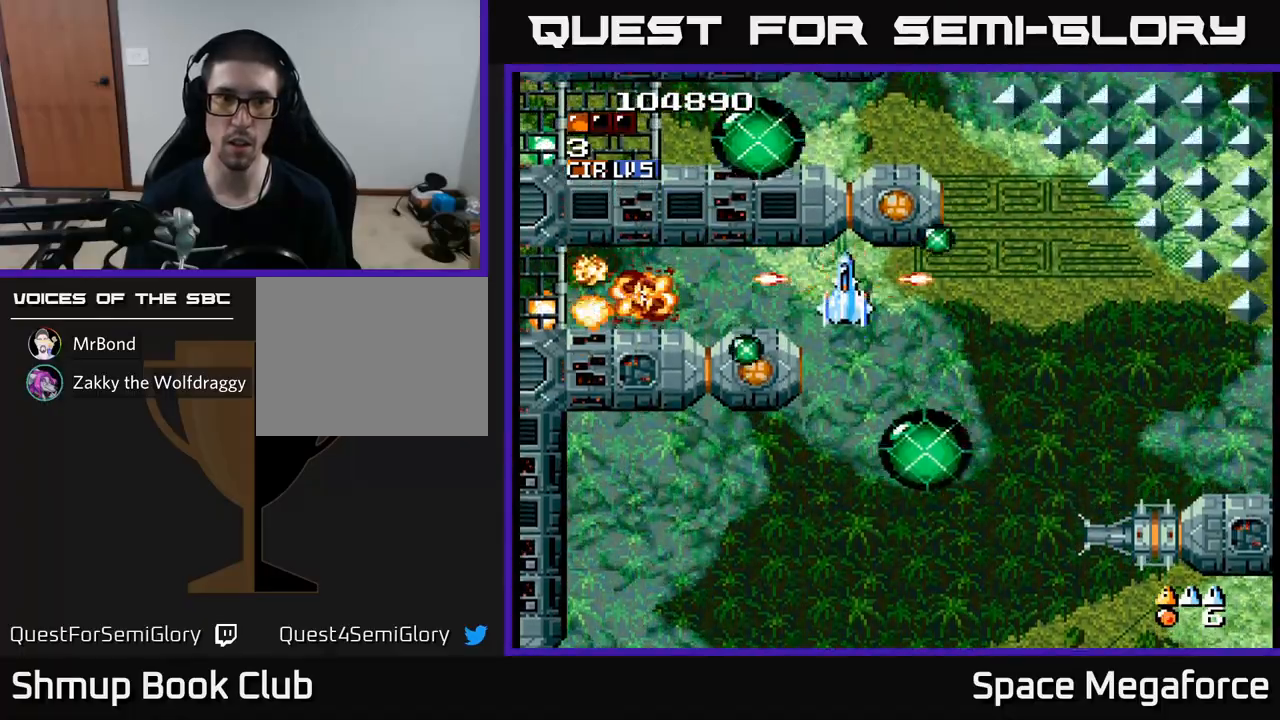
{"buttons": ["X", "DPAD_DOWN", "DPAD_LEFT"], "events": [[17, "DPAD_UP", "down"], [33, "DPAD_LEFT", "down"], [183, "DPAD_UP", "up"], [250, "DPAD_DOWN", "down"]]}
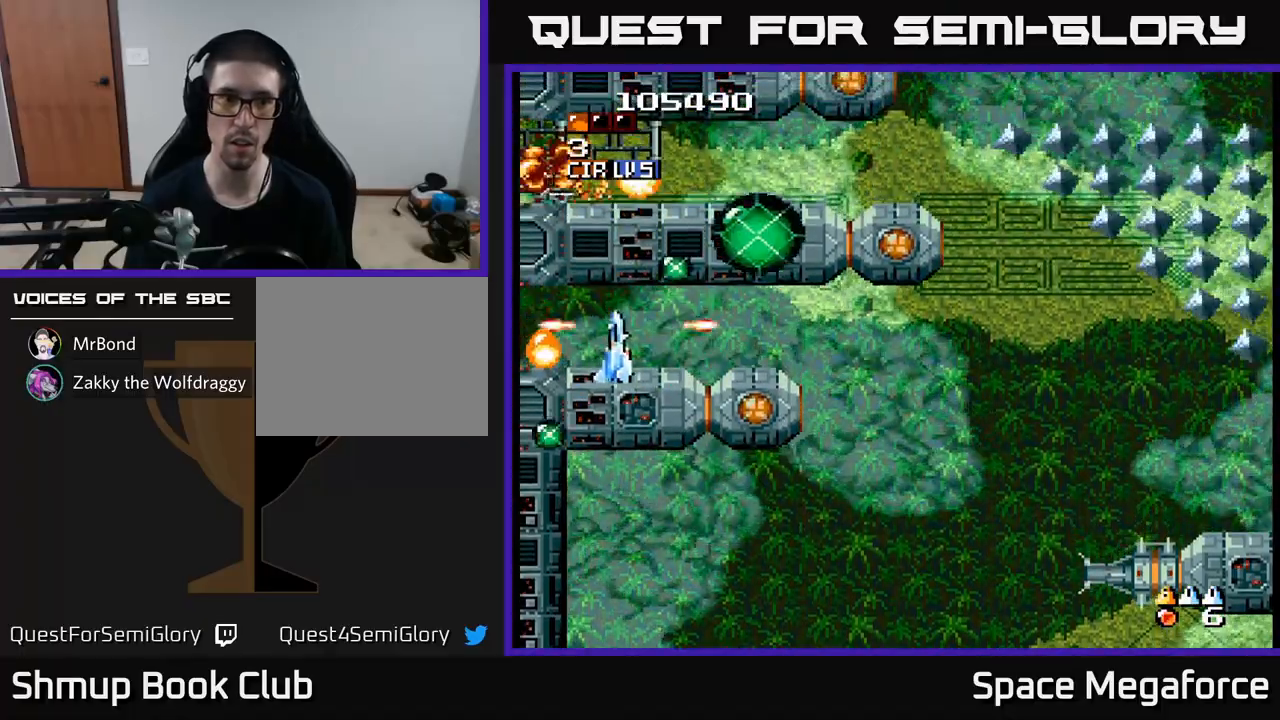
{"buttons": ["X", "DPAD_RIGHT"], "events": [[50, "DPAD_DOWN", "up"], [233, "DPAD_LEFT", "up"], [250, "DPAD_RIGHT", "down"]]}
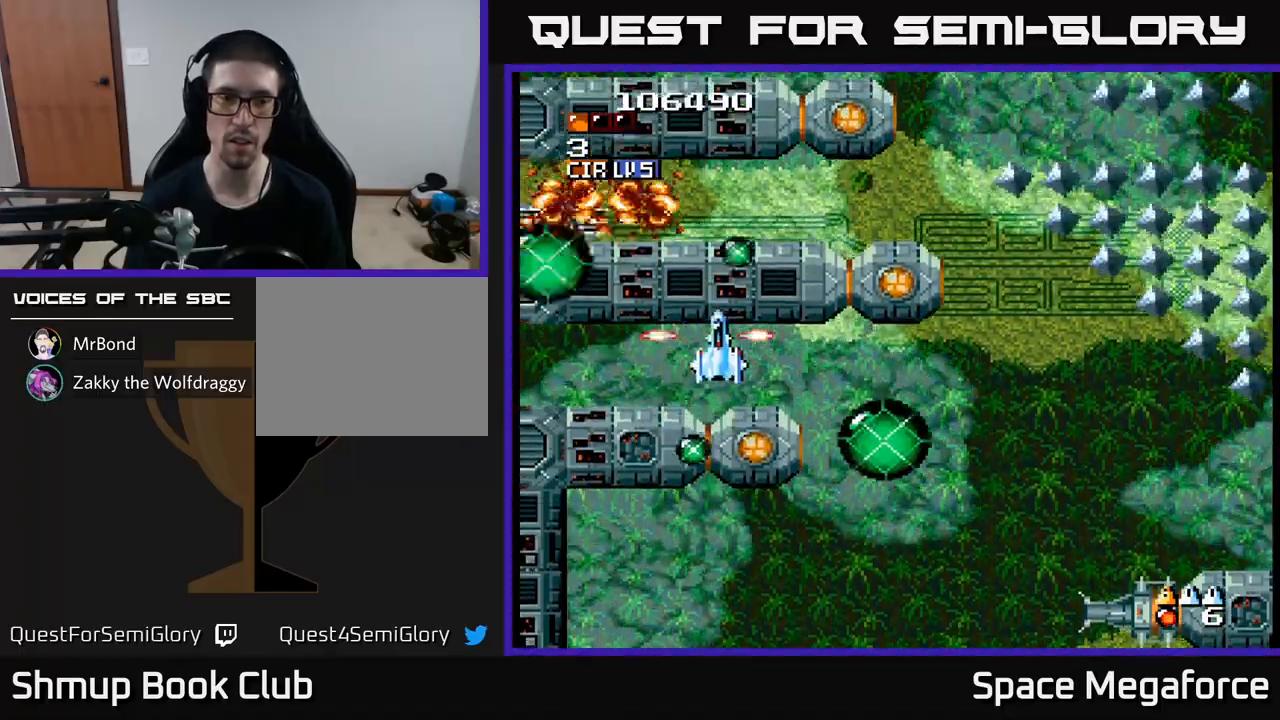
{"buttons": ["X", "DPAD_RIGHT"], "events": []}
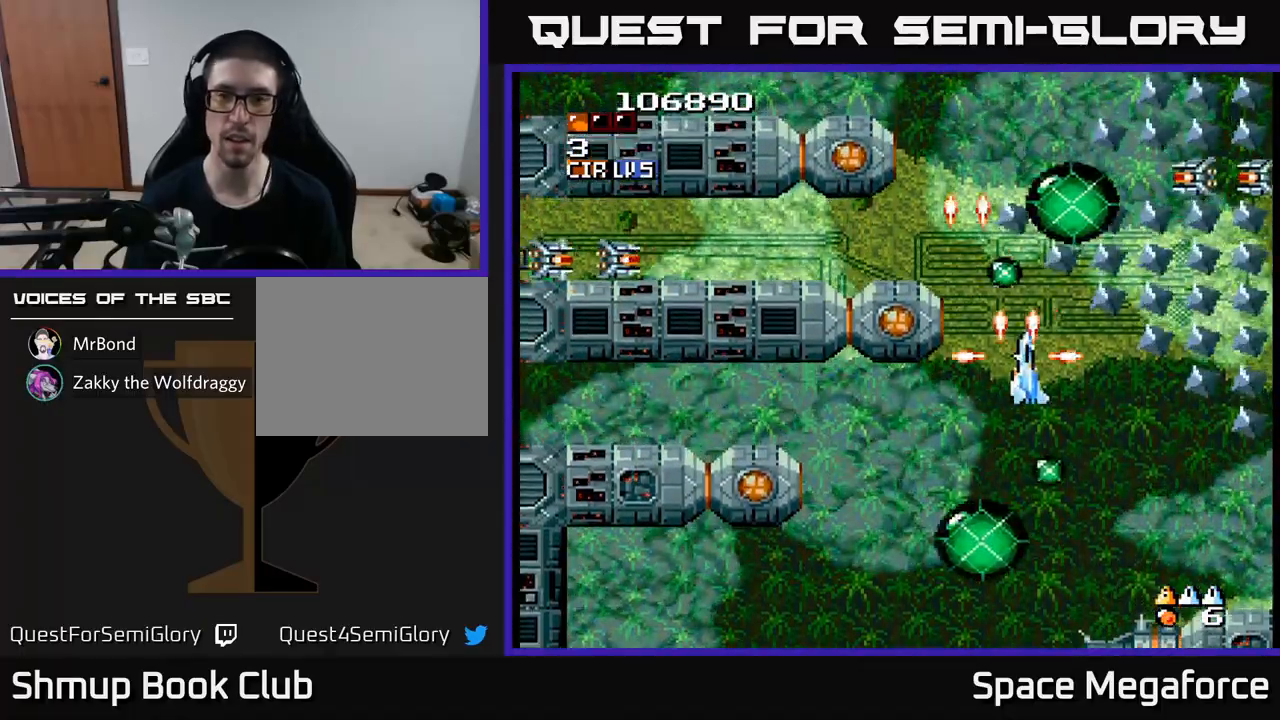
{"buttons": ["X", "DPAD_UP", "DPAD_LEFT"], "events": [[200, "DPAD_DOWN", "down"], [200, "DPAD_RIGHT", "up"], [250, "DPAD_LEFT", "down"], [383, "DPAD_DOWN", "up"], [433, "DPAD_UP", "down"]]}
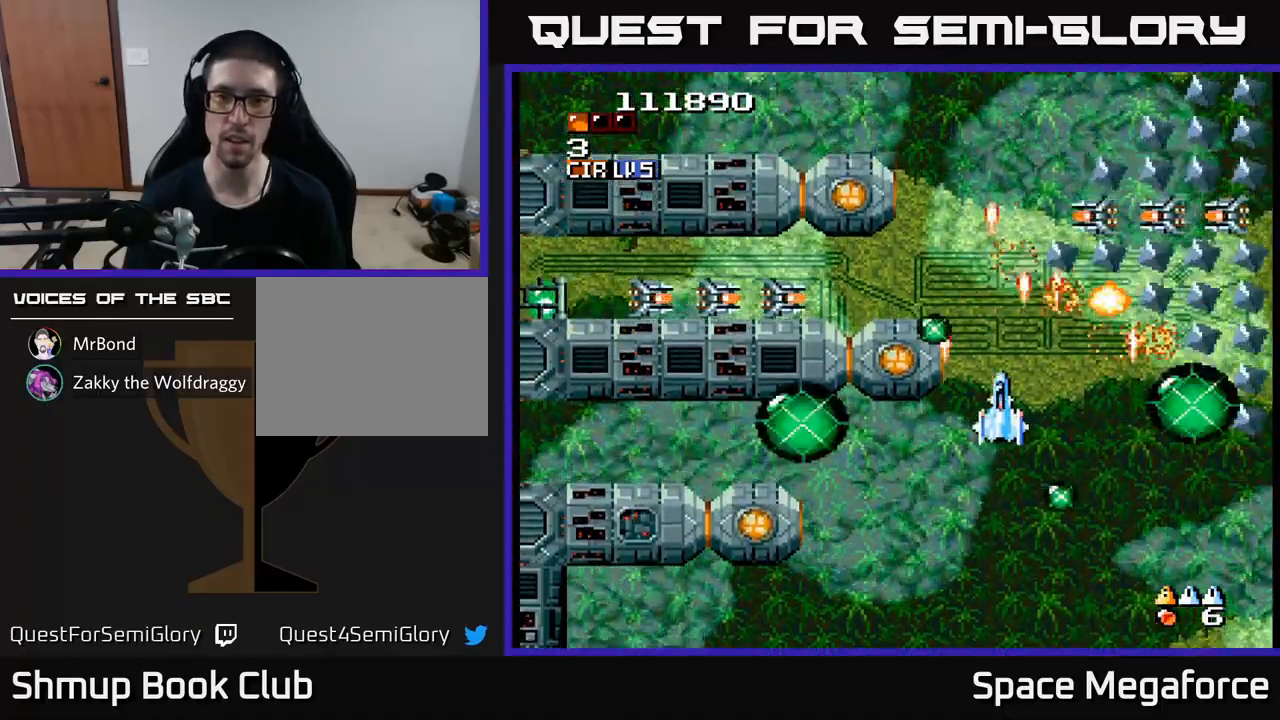
{"buttons": ["X"], "events": [[200, "DPAD_LEFT", "up"], [200, "DPAD_UP", "up"], [233, "DPAD_RIGHT", "down"], [300, "DPAD_DOWN", "down"], [300, "DPAD_RIGHT", "up"], [333, "DPAD_DOWN", "up"], [383, "DPAD_UP", "down"], [450, "DPAD_UP", "up"]]}
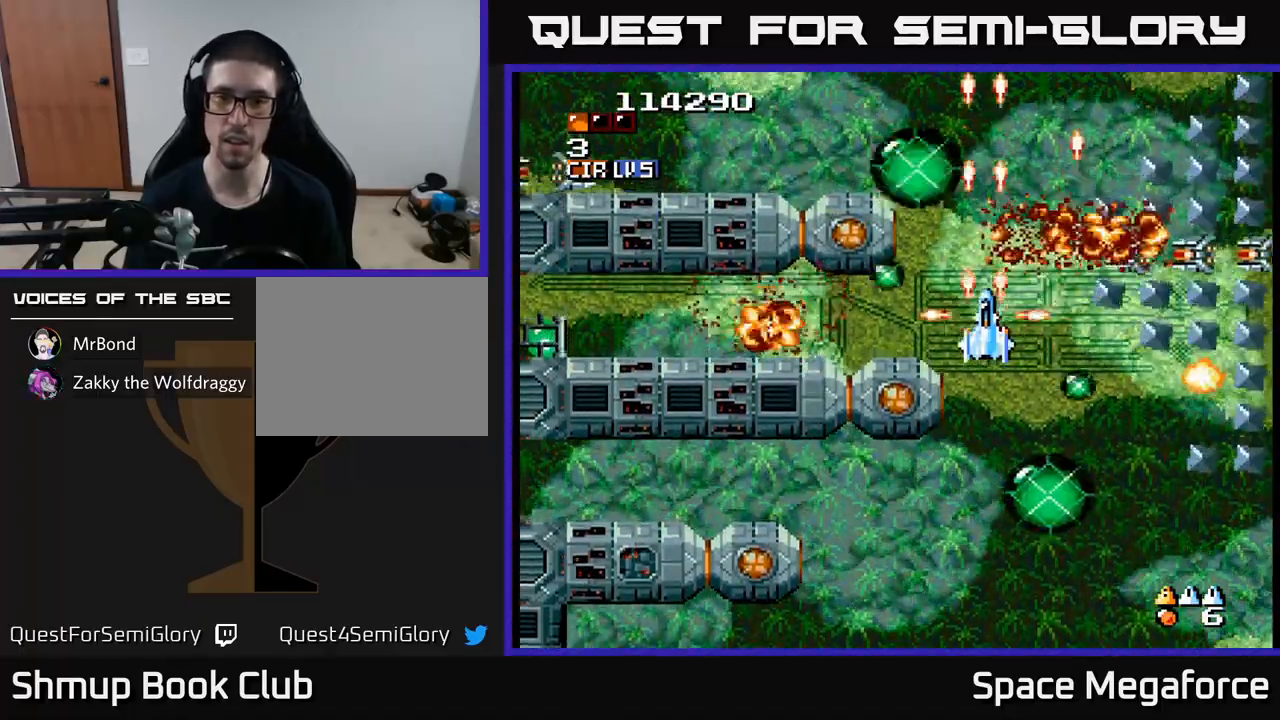
{"buttons": ["X"], "events": [[50, "DPAD_DOWN", "down"], [67, "DPAD_RIGHT", "down"], [467, "DPAD_RIGHT", "up"], [500, "DPAD_DOWN", "up"]]}
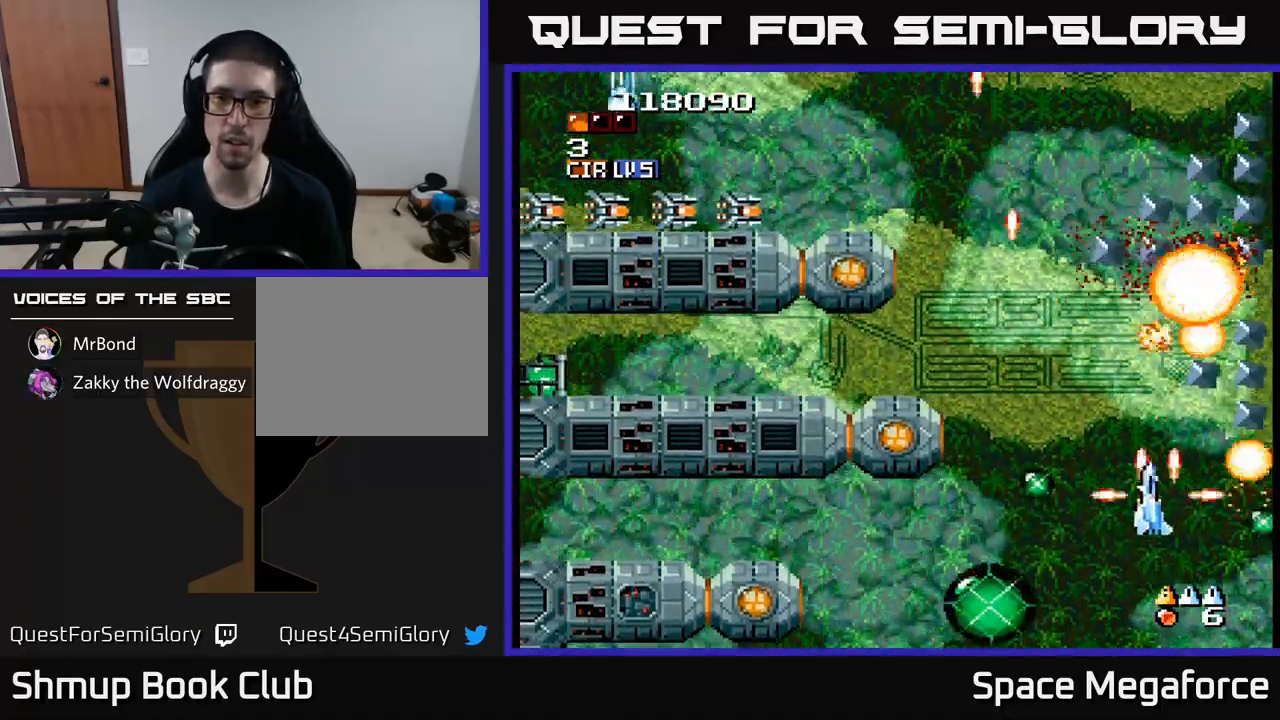
{"buttons": ["X", "DPAD_LEFT"], "events": [[17, "DPAD_LEFT", "down"], [33, "DPAD_UP", "down"], [350, "DPAD_UP", "up"]]}
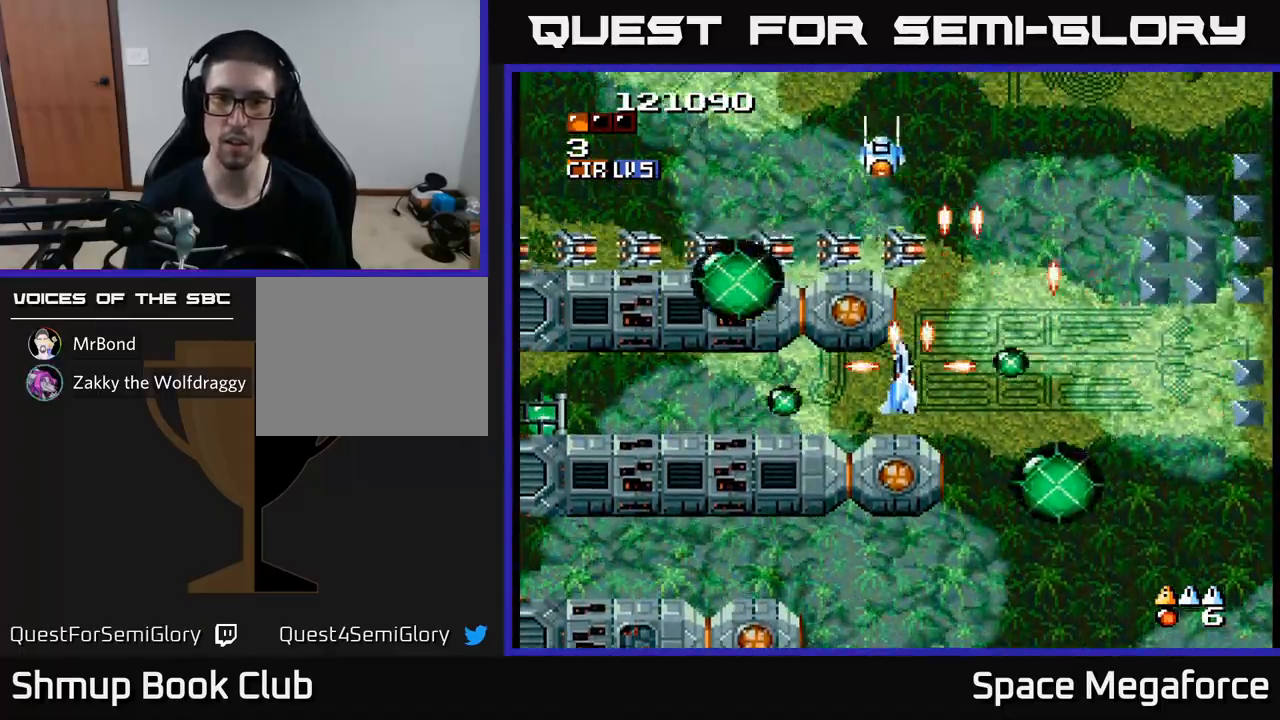
{"buttons": ["X", "DPAD_LEFT"], "events": []}
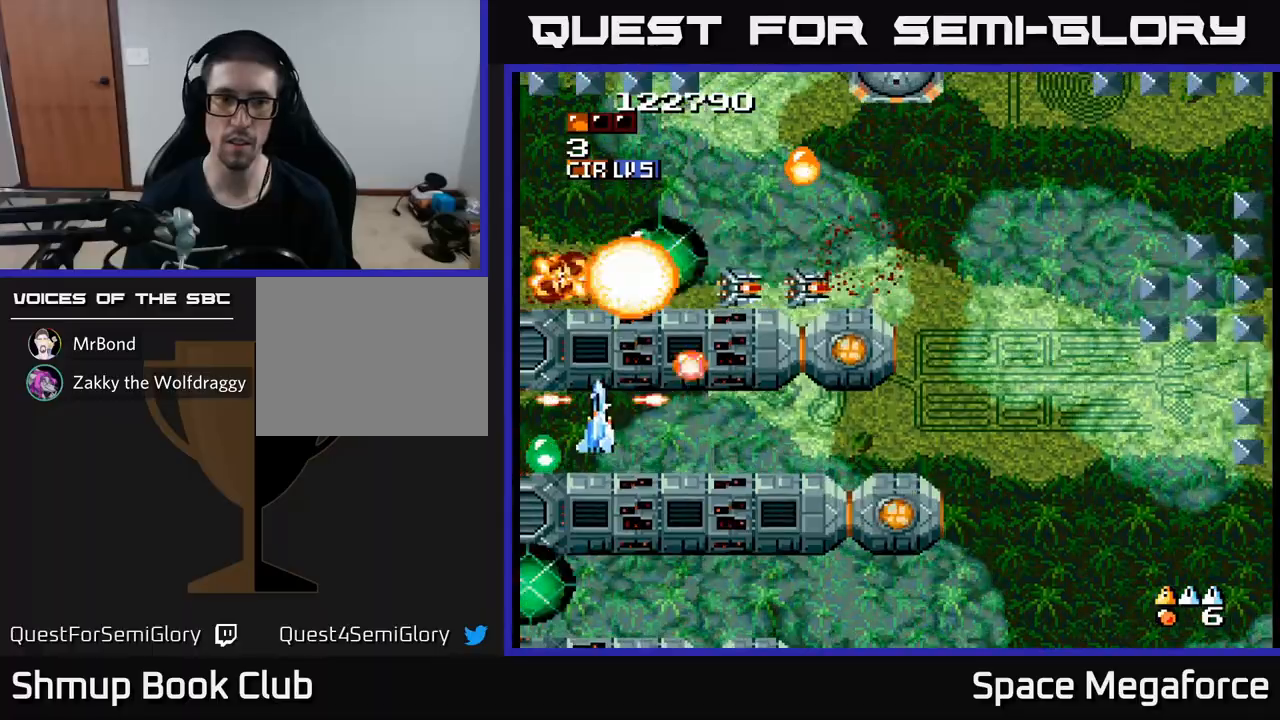
{"buttons": ["X", "DPAD_RIGHT"], "events": [[17, "DPAD_DOWN", "down"], [150, "DPAD_DOWN", "up"], [200, "DPAD_LEFT", "up"], [217, "DPAD_RIGHT", "down"]]}
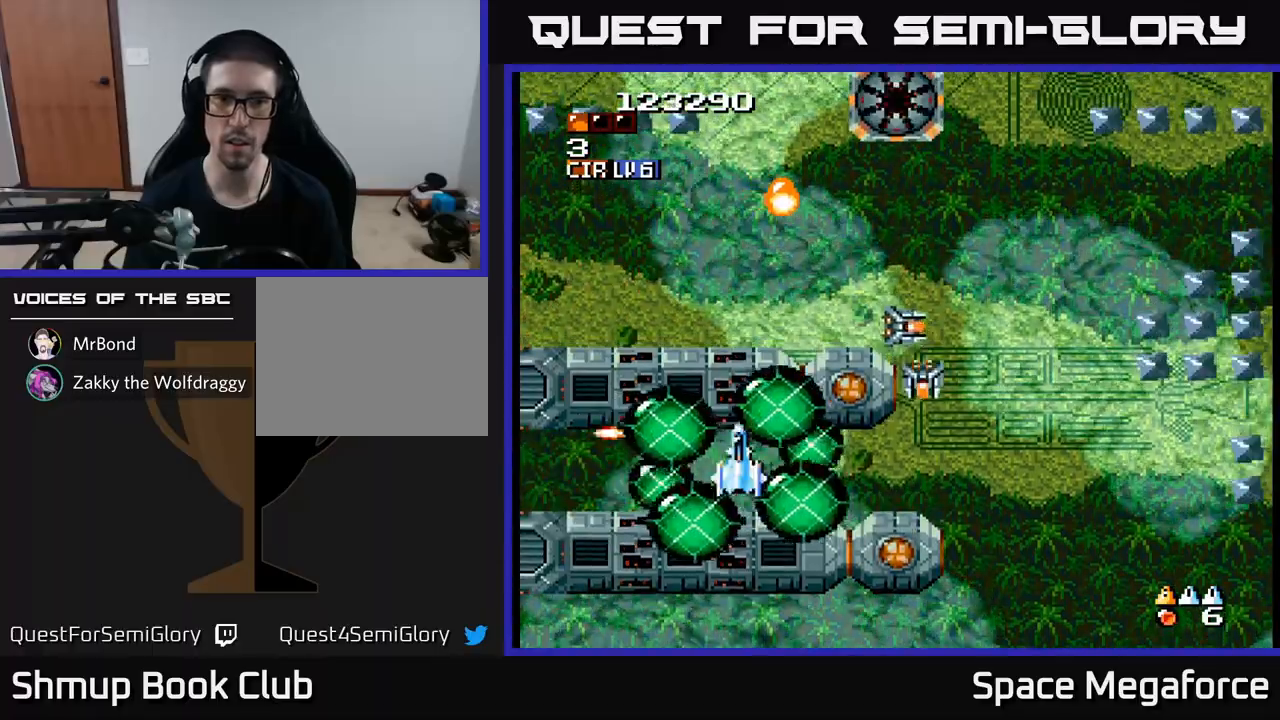
{"buttons": ["X", "DPAD_UP", "DPAD_RIGHT"], "events": [[417, "DPAD_UP", "down"]]}
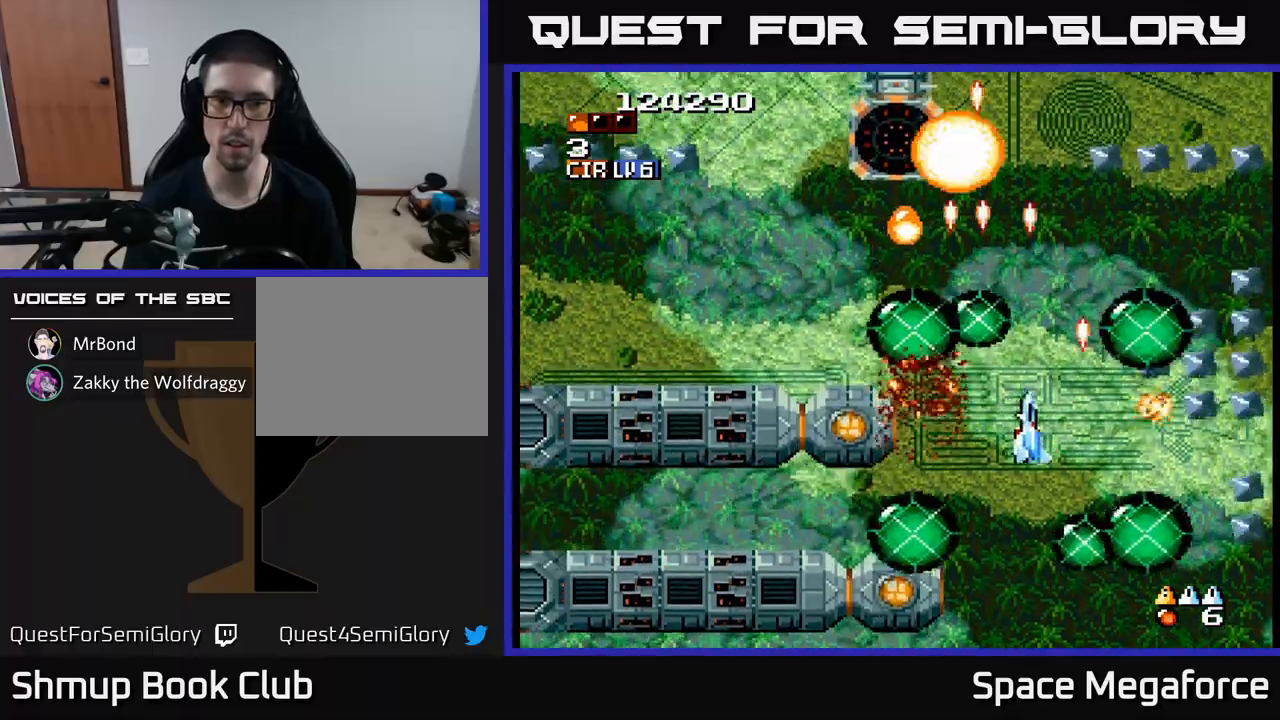
{"buttons": ["X", "DPAD_DOWN"], "events": [[17, "DPAD_UP", "up"], [150, "DPAD_DOWN", "down"], [483, "DPAD_RIGHT", "up"]]}
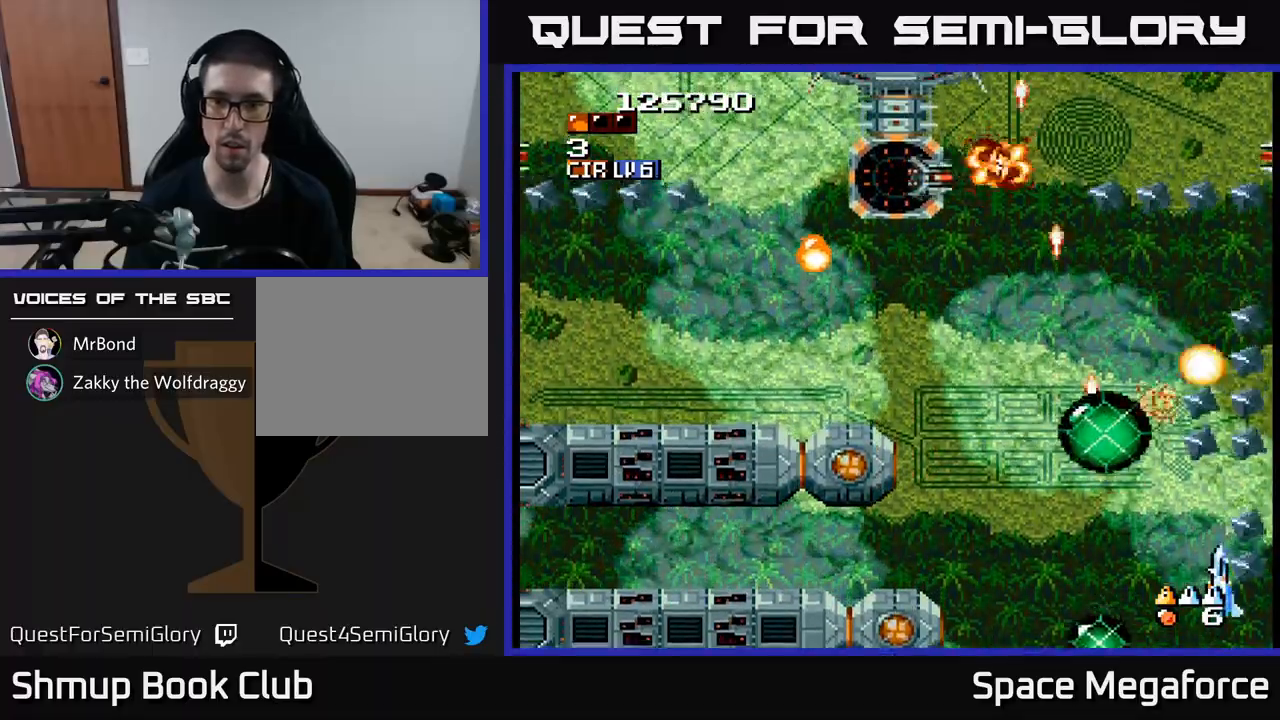
{"buttons": ["X"], "events": [[33, "DPAD_DOWN", "up"], [167, "DPAD_DOWN", "down"], [183, "DPAD_RIGHT", "down"], [300, "DPAD_DOWN", "up"], [317, "DPAD_RIGHT", "up"]]}
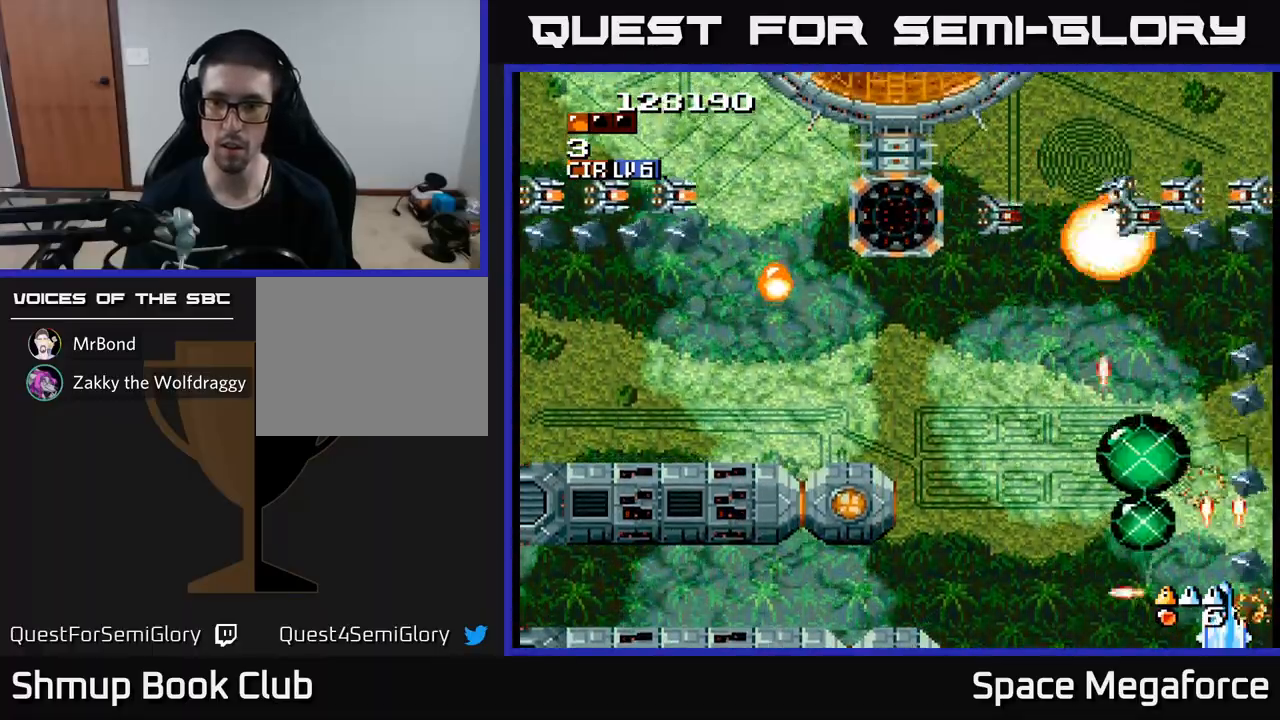
{"buttons": ["X", "DPAD_DOWN"], "events": [[183, "DPAD_UP", "down"], [300, "DPAD_RIGHT", "down"], [317, "DPAD_UP", "up"], [333, "DPAD_RIGHT", "up"], [500, "DPAD_DOWN", "down"]]}
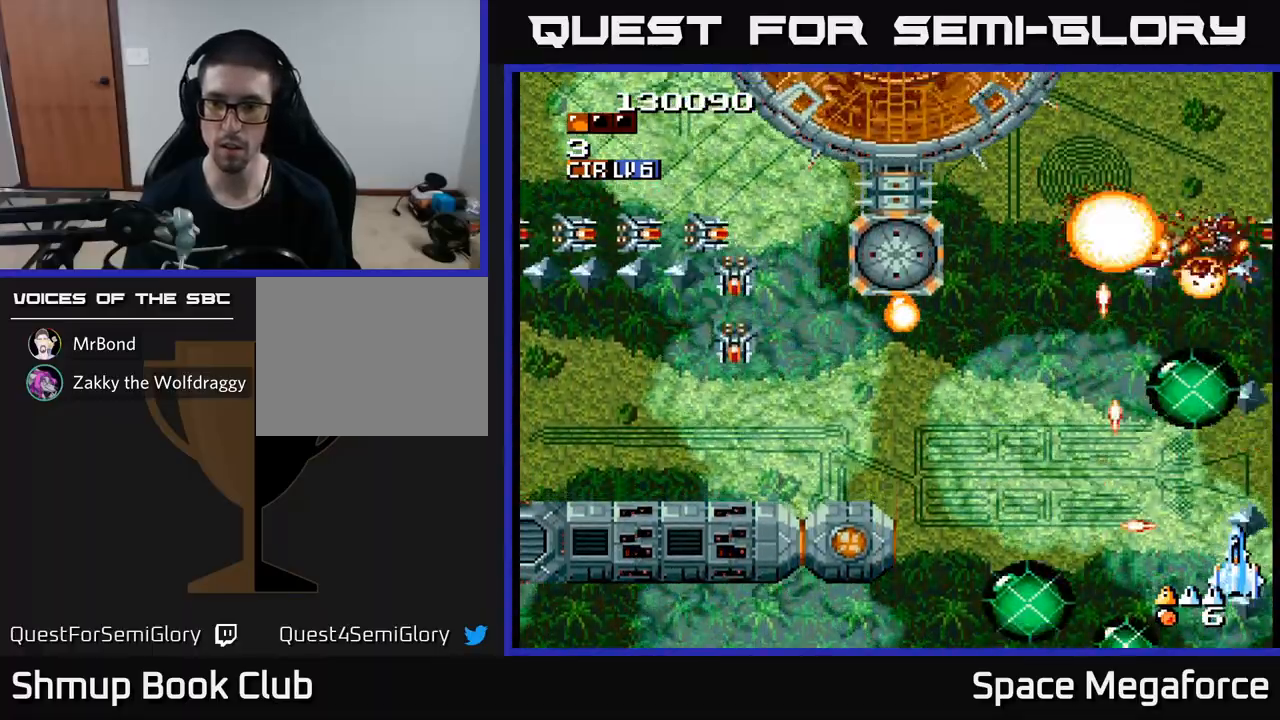
{"buttons": ["X", "DPAD_LEFT"], "events": [[133, "DPAD_LEFT", "down"], [150, "DPAD_DOWN", "up"]]}
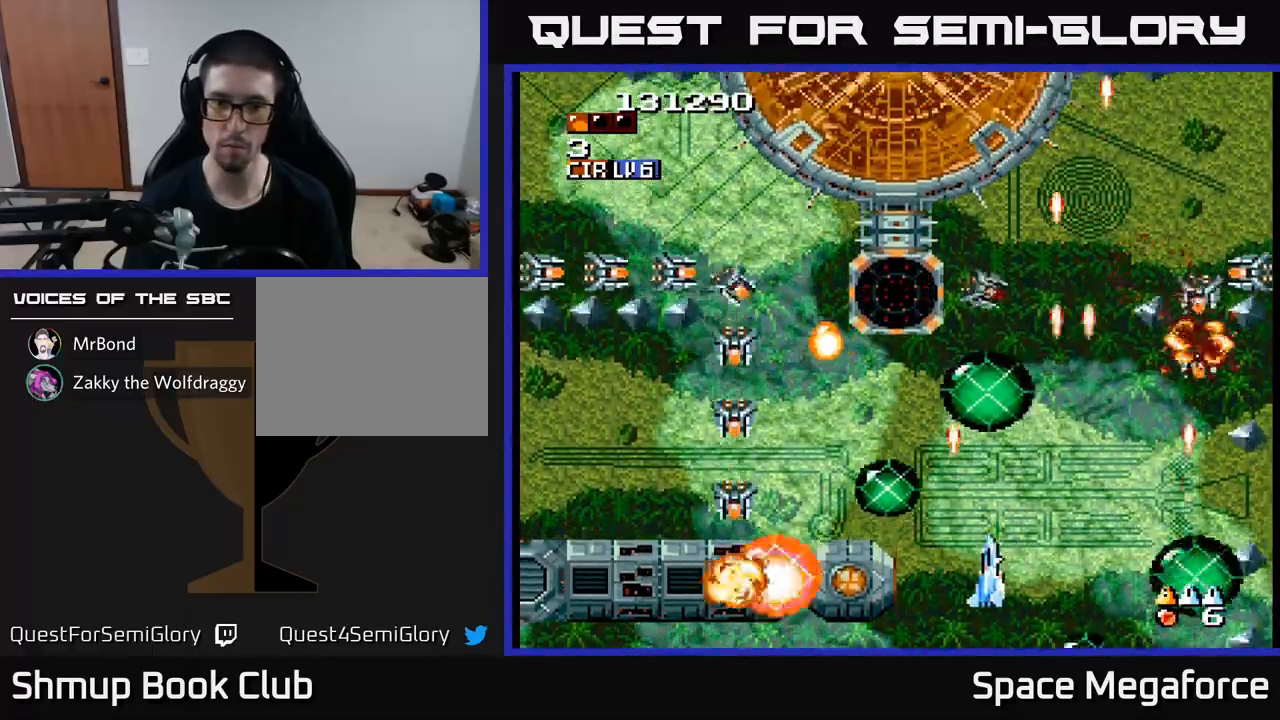
{"buttons": ["X", "DPAD_UP"], "events": [[167, "DPAD_UP", "down"], [183, "DPAD_LEFT", "up"], [317, "DPAD_UP", "up"], [333, "DPAD_DOWN", "down"], [400, "DPAD_RIGHT", "down"], [433, "DPAD_DOWN", "up"], [467, "DPAD_RIGHT", "up"], [483, "DPAD_UP", "down"]]}
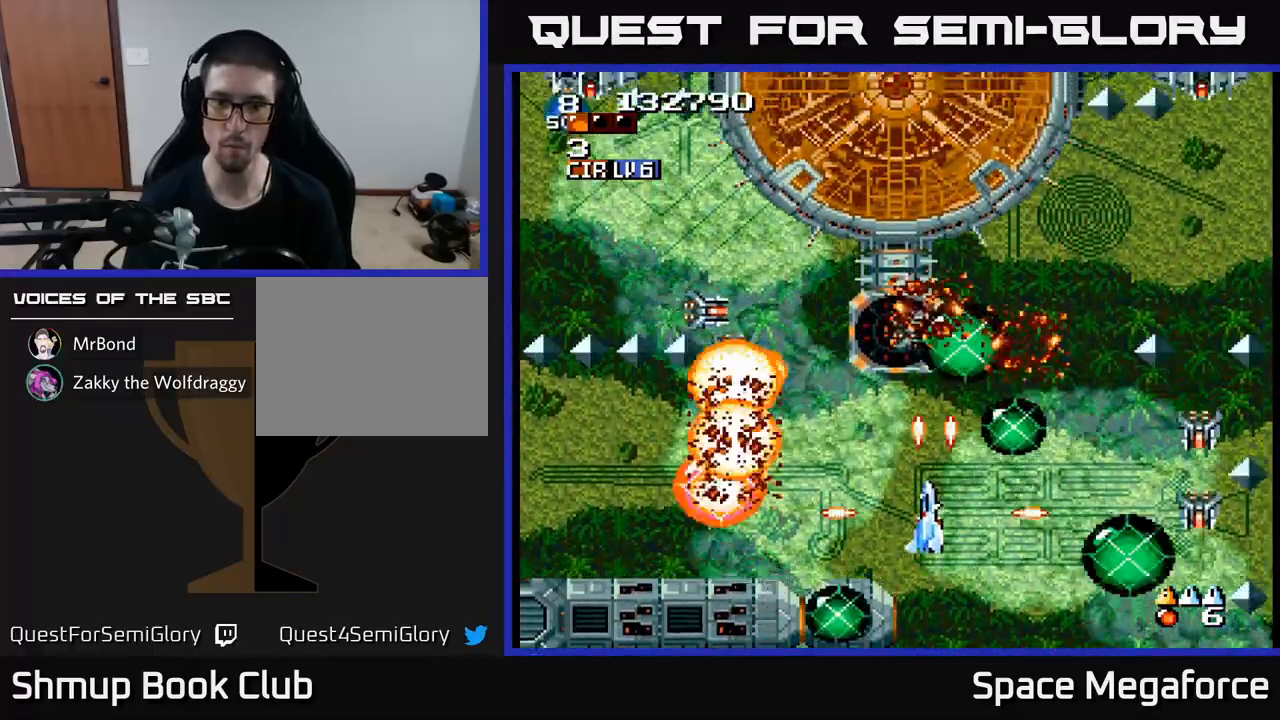
{"buttons": ["X", "DPAD_UP", "DPAD_LEFT"], "events": [[17, "DPAD_LEFT", "down"], [83, "DPAD_UP", "up"], [100, "DPAD_LEFT", "up"], [117, "DPAD_DOWN", "down"], [133, "DPAD_RIGHT", "down"], [283, "DPAD_DOWN", "up"], [433, "DPAD_RIGHT", "up"], [467, "DPAD_LEFT", "down"], [467, "DPAD_UP", "down"]]}
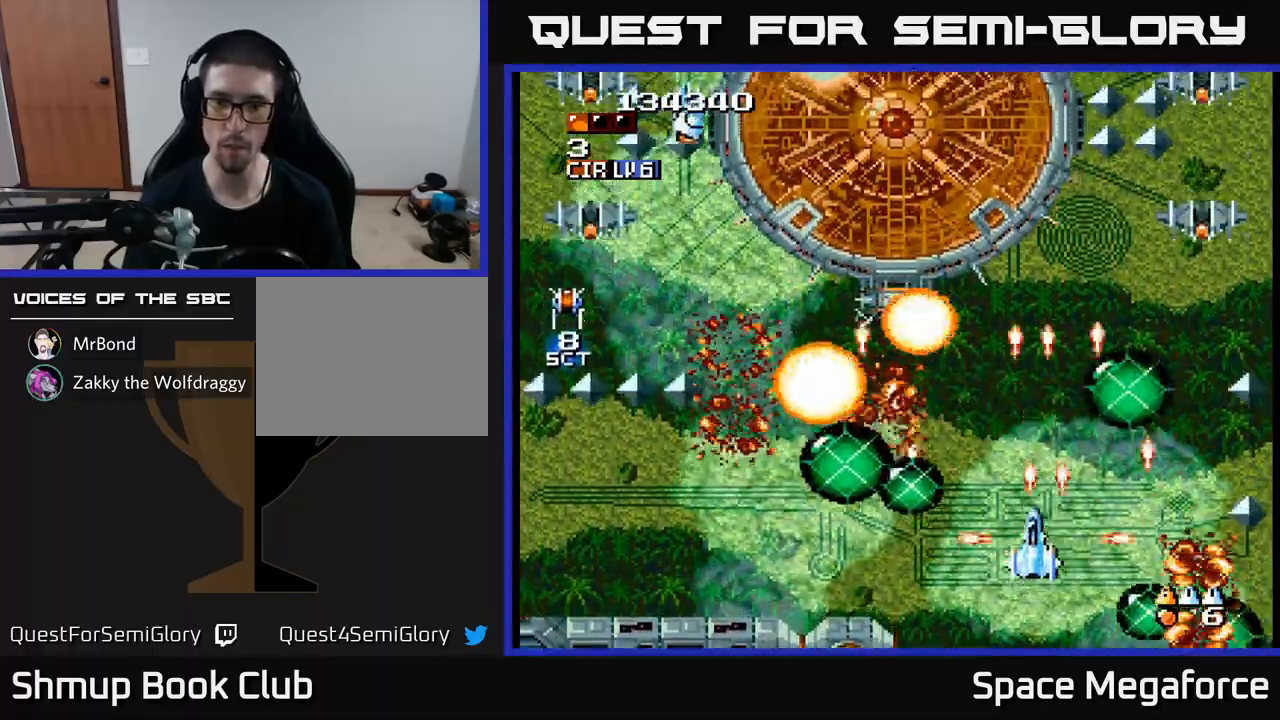
{"buttons": ["X", "DPAD_LEFT"], "events": [[67, "DPAD_UP", "up"]]}
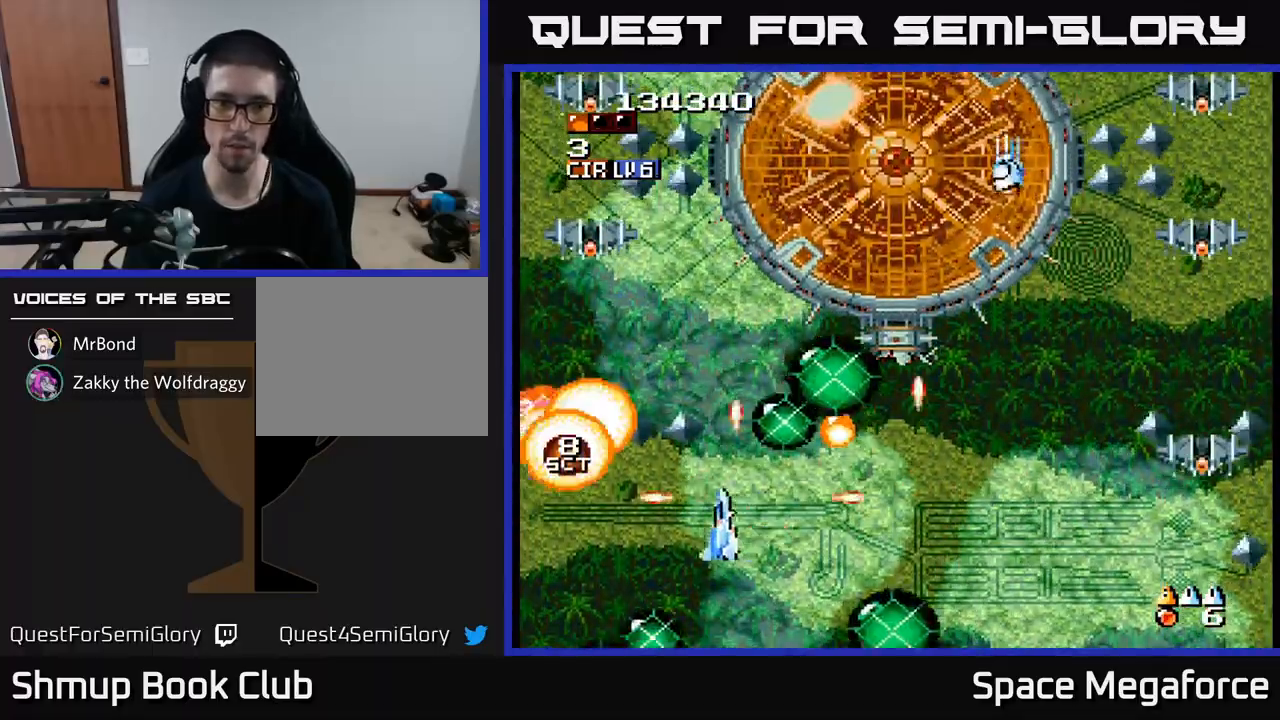
{"buttons": ["X", "DPAD_DOWN", "DPAD_RIGHT"]}
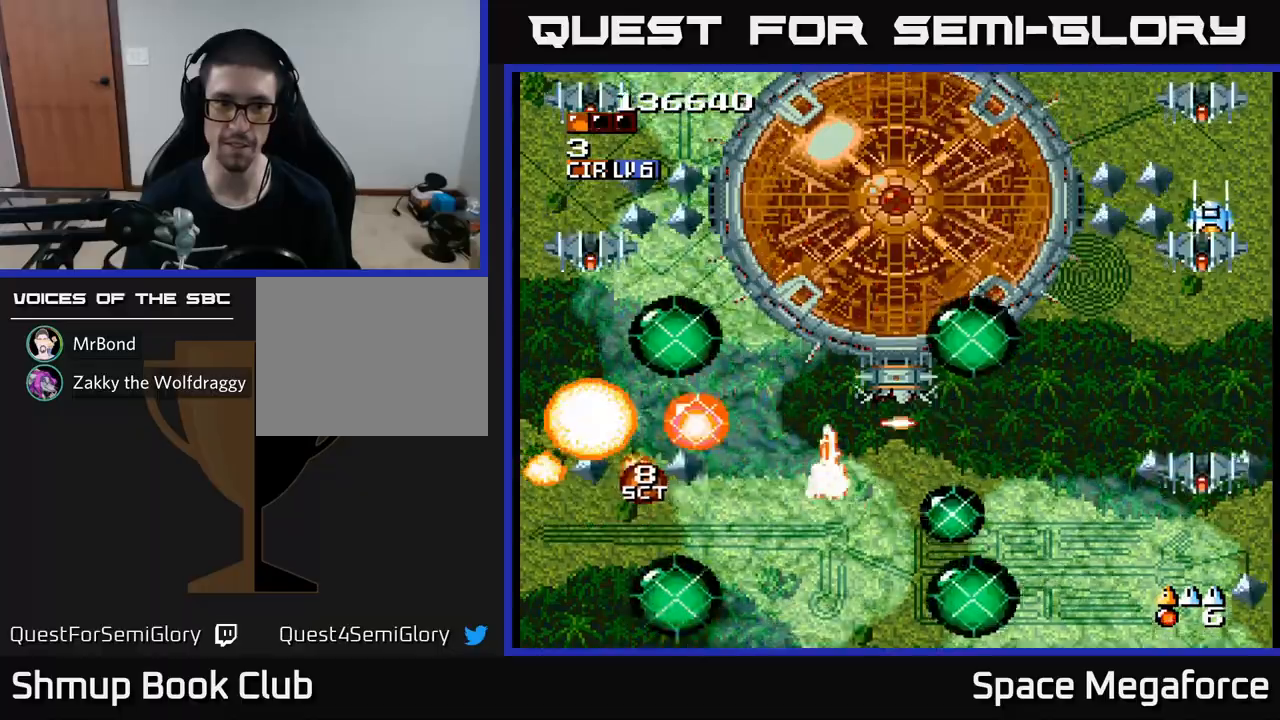
{"buttons": ["X", "DPAD_RIGHT"], "events": [[100, "DPAD_RIGHT", "up"], [267, "DPAD_DOWN", "up"], [300, "DPAD_UP", "down"], [317, "DPAD_LEFT", "down"], [433, "DPAD_LEFT", "up"], [433, "DPAD_UP", "up"], [450, "DPAD_RIGHT", "down"]]}
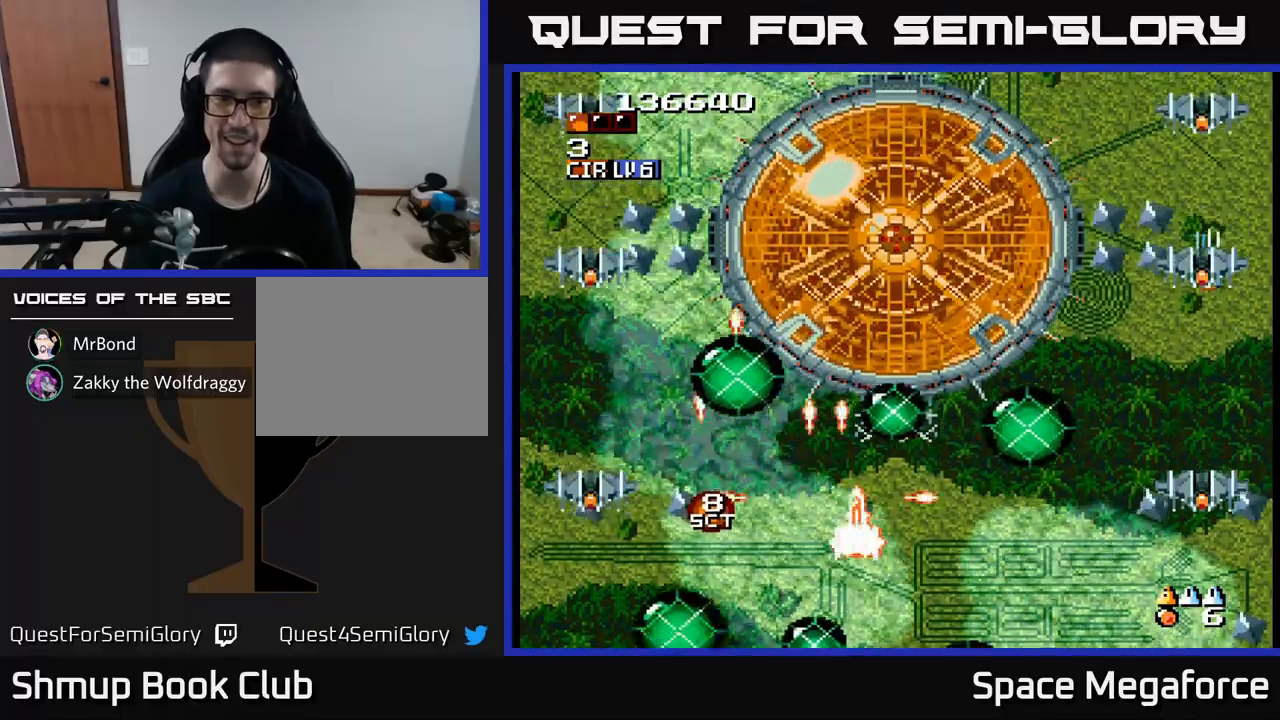
{"buttons": ["X", "DPAD_LEFT"], "events": [[283, "DPAD_RIGHT", "up"], [300, "DPAD_UP", "down"], [317, "DPAD_LEFT", "down"], [350, "DPAD_UP", "up"]]}
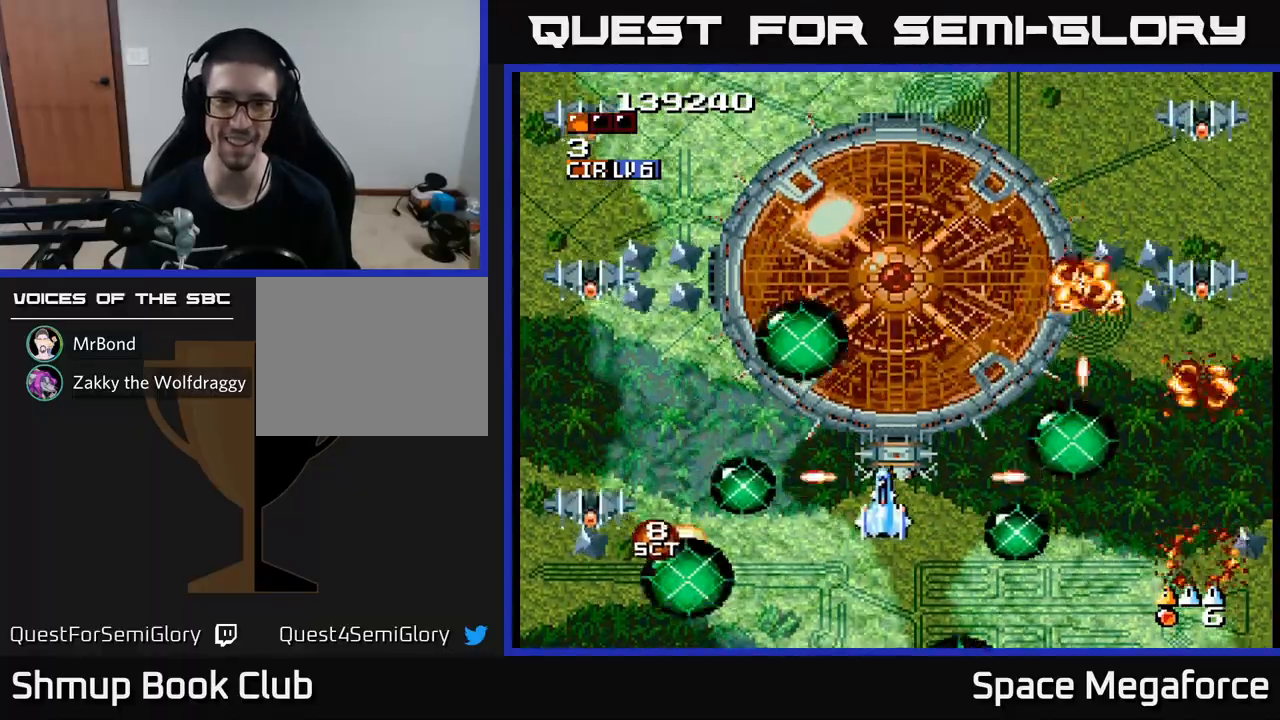
{"buttons": ["X", "DPAD_DOWN", "DPAD_LEFT"], "events": [[100, "DPAD_UP", "down"], [233, "DPAD_LEFT", "up"], [350, "DPAD_UP", "up"], [400, "DPAD_RIGHT", "down"], [433, "DPAD_RIGHT", "up"], [483, "DPAD_DOWN", "down"], [500, "DPAD_LEFT", "down"]]}
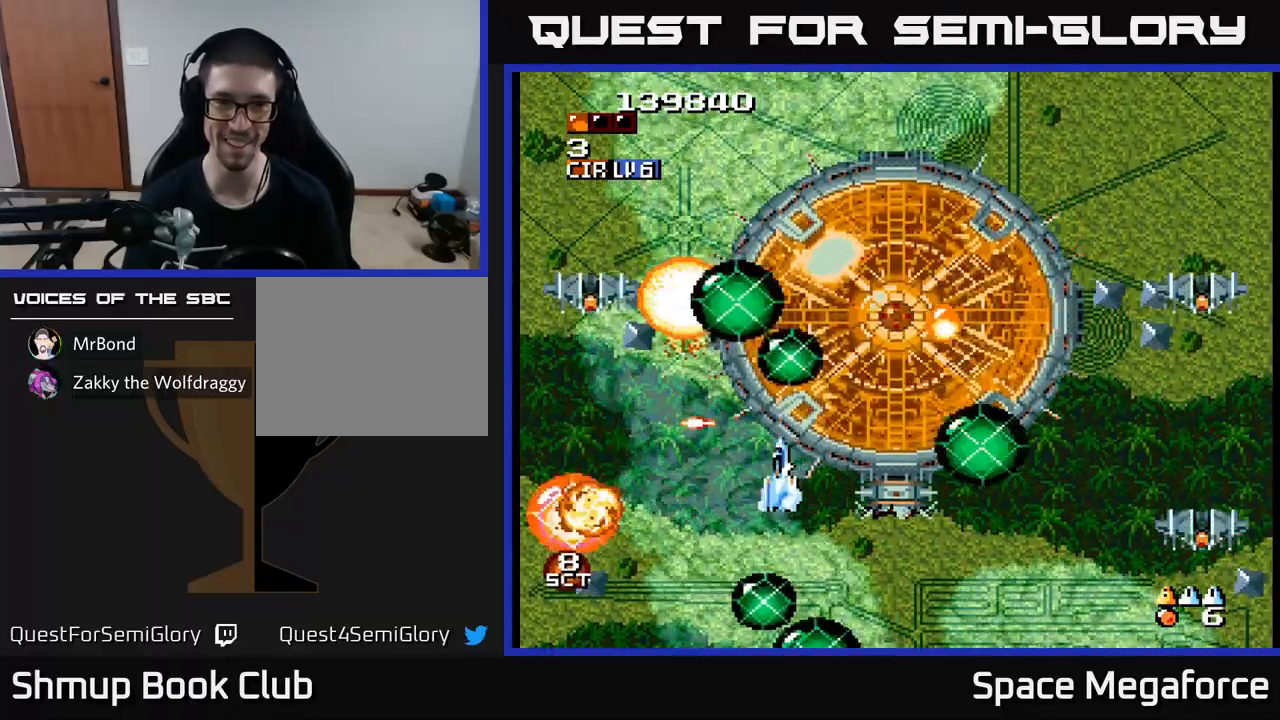
{"buttons": ["X", "DPAD_DOWN", "DPAD_RIGHT"], "events": [[50, "DPAD_DOWN", "up"], [100, "DPAD_LEFT", "up"], [150, "DPAD_RIGHT", "down"], [217, "DPAD_RIGHT", "up"], [250, "DPAD_LEFT", "down"], [300, "DPAD_LEFT", "up"], [317, "DPAD_DOWN", "down"], [333, "DPAD_RIGHT", "down"], [383, "DPAD_DOWN", "up"], [467, "DPAD_DOWN", "down"]]}
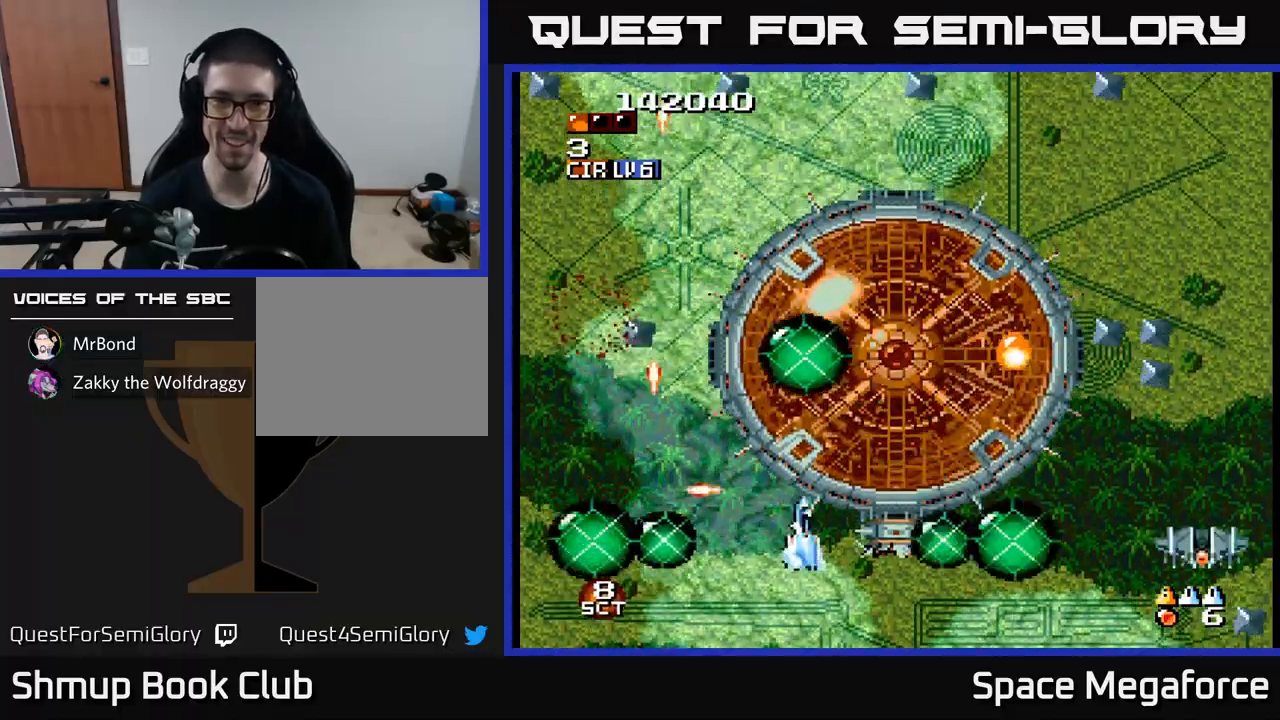
{"buttons": ["X", "DPAD_RIGHT"], "events": [[183, "DPAD_DOWN", "up"]]}
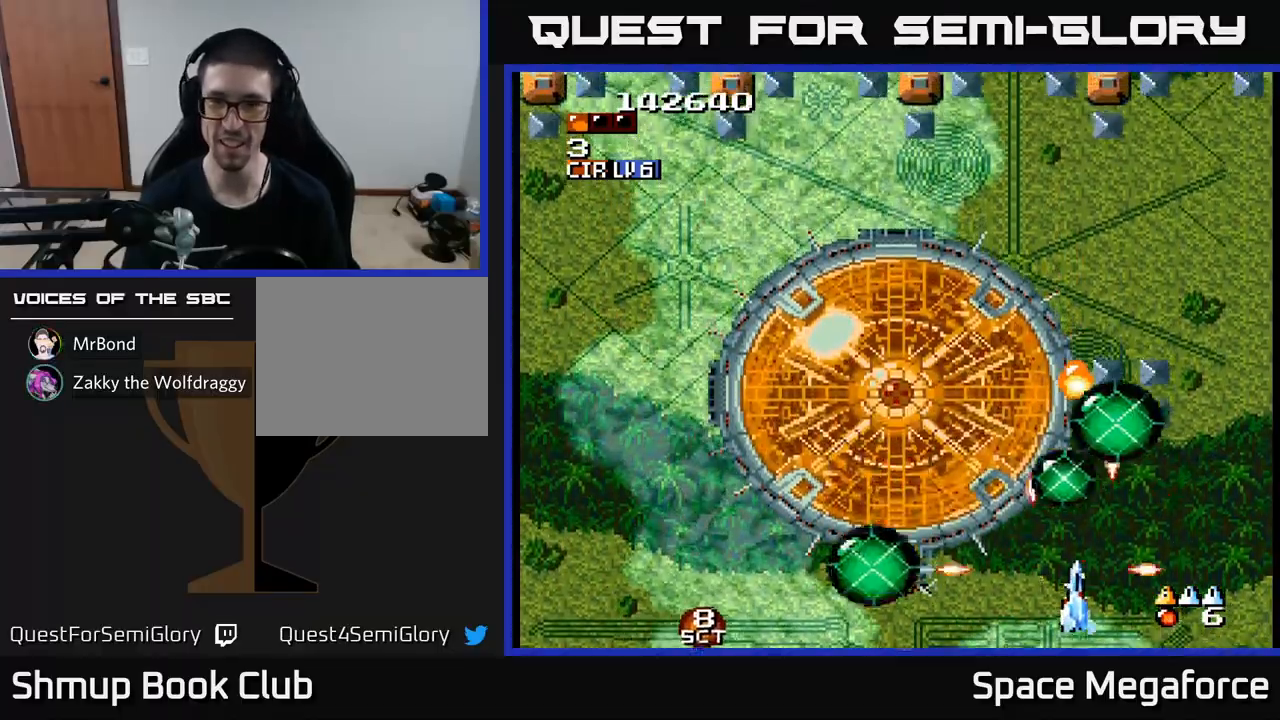
{"buttons": ["X"], "events": [[133, "DPAD_UP", "down"], [183, "DPAD_RIGHT", "up"], [267, "DPAD_LEFT", "down"], [333, "DPAD_UP", "up"], [367, "DPAD_LEFT", "up"]]}
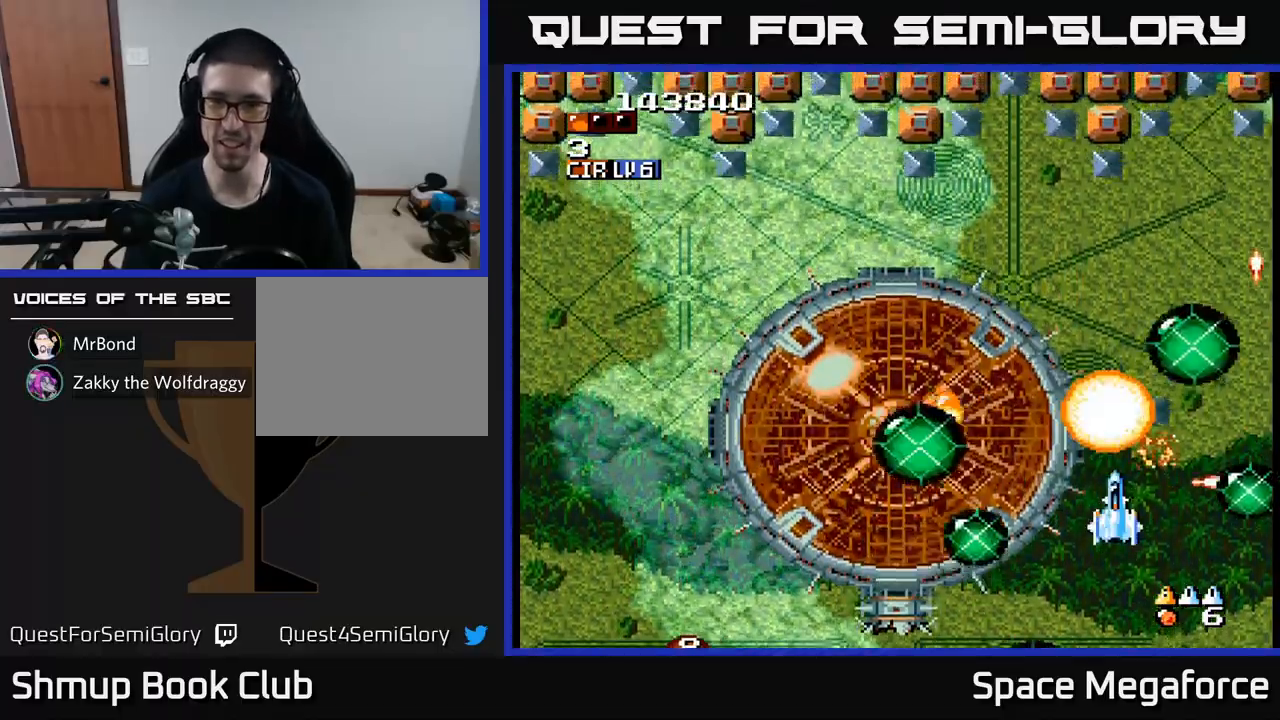
{"buttons": ["X", "DPAD_LEFT"], "events": [[150, "DPAD_RIGHT", "down"], [217, "DPAD_UP", "down"], [233, "DPAD_RIGHT", "up"], [283, "DPAD_LEFT", "down"], [333, "DPAD_UP", "up"]]}
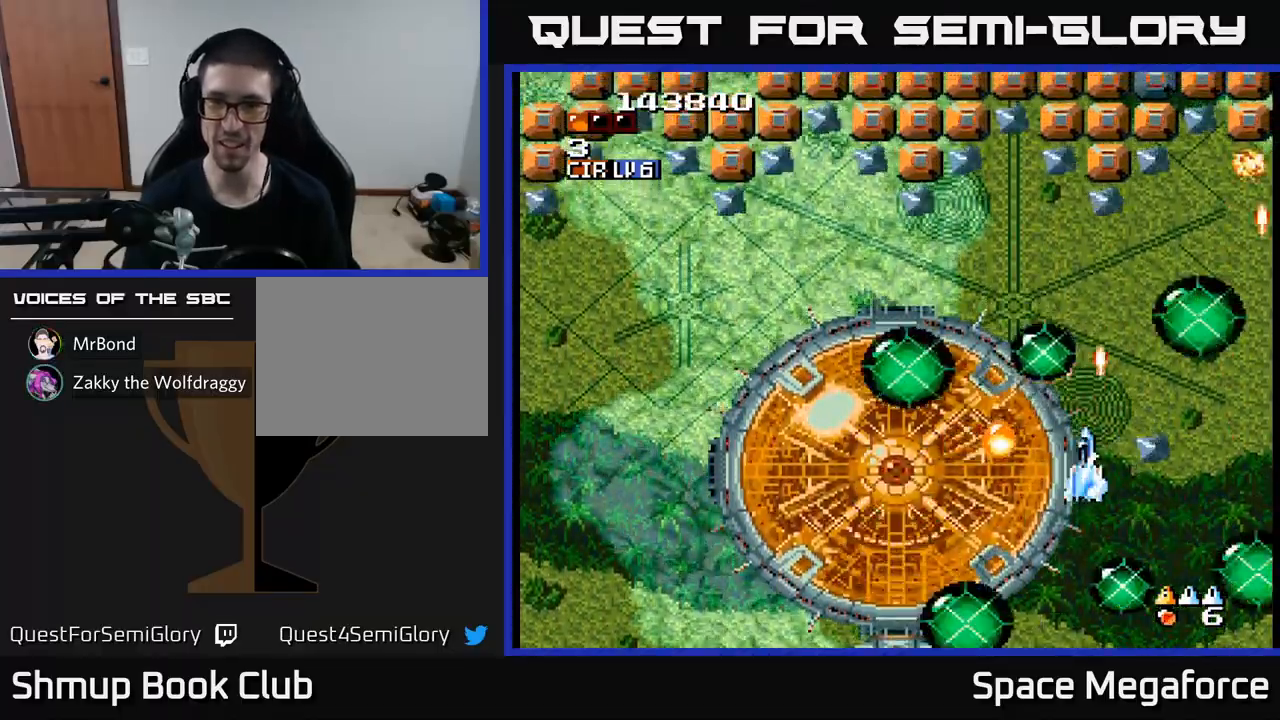
{"buttons": ["X", "DPAD_UP", "DPAD_LEFT"]}
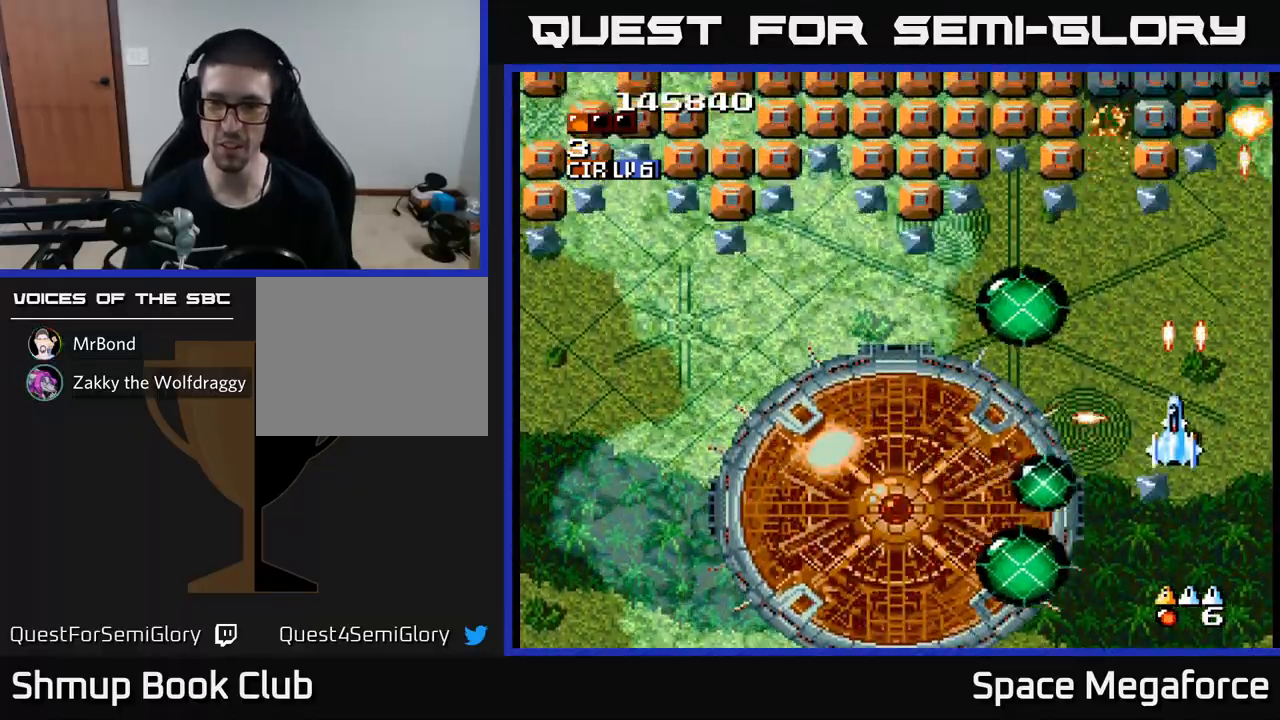
{"buttons": ["X", "DPAD_LEFT"], "events": [[67, "DPAD_UP", "up"], [133, "DPAD_UP", "down"], [233, "DPAD_LEFT", "up"], [350, "DPAD_LEFT", "down"], [417, "DPAD_UP", "up"]]}